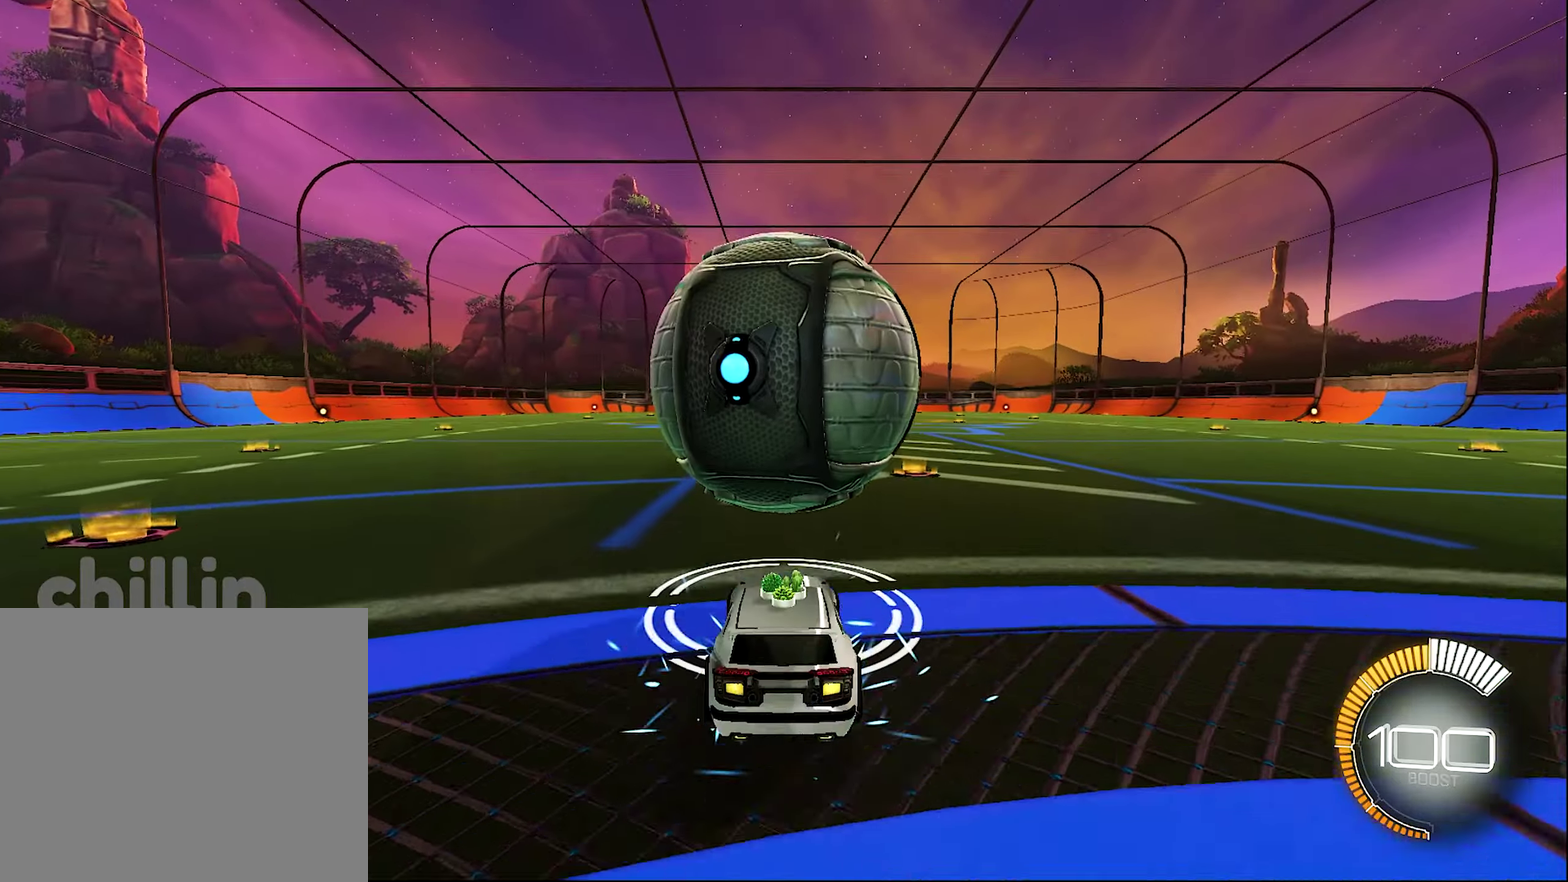
Gameplay with a controller (Xbox layout); each line is a JSON object with the inputs held at the frame after it. "events" lists button and stick changes between this image and that frame as [ms after this image, input, new state], when the widget could be followed in between.
{"buttons": ["B", "R2"], "left_stick": "down", "right_stick": "center", "events": [[100, "A", "down"], [133, "R2", "down"], [133, "left_stick", "up"], [233, "A", "up"], [266, "B", "down"], [300, "left_stick", "down"]]}
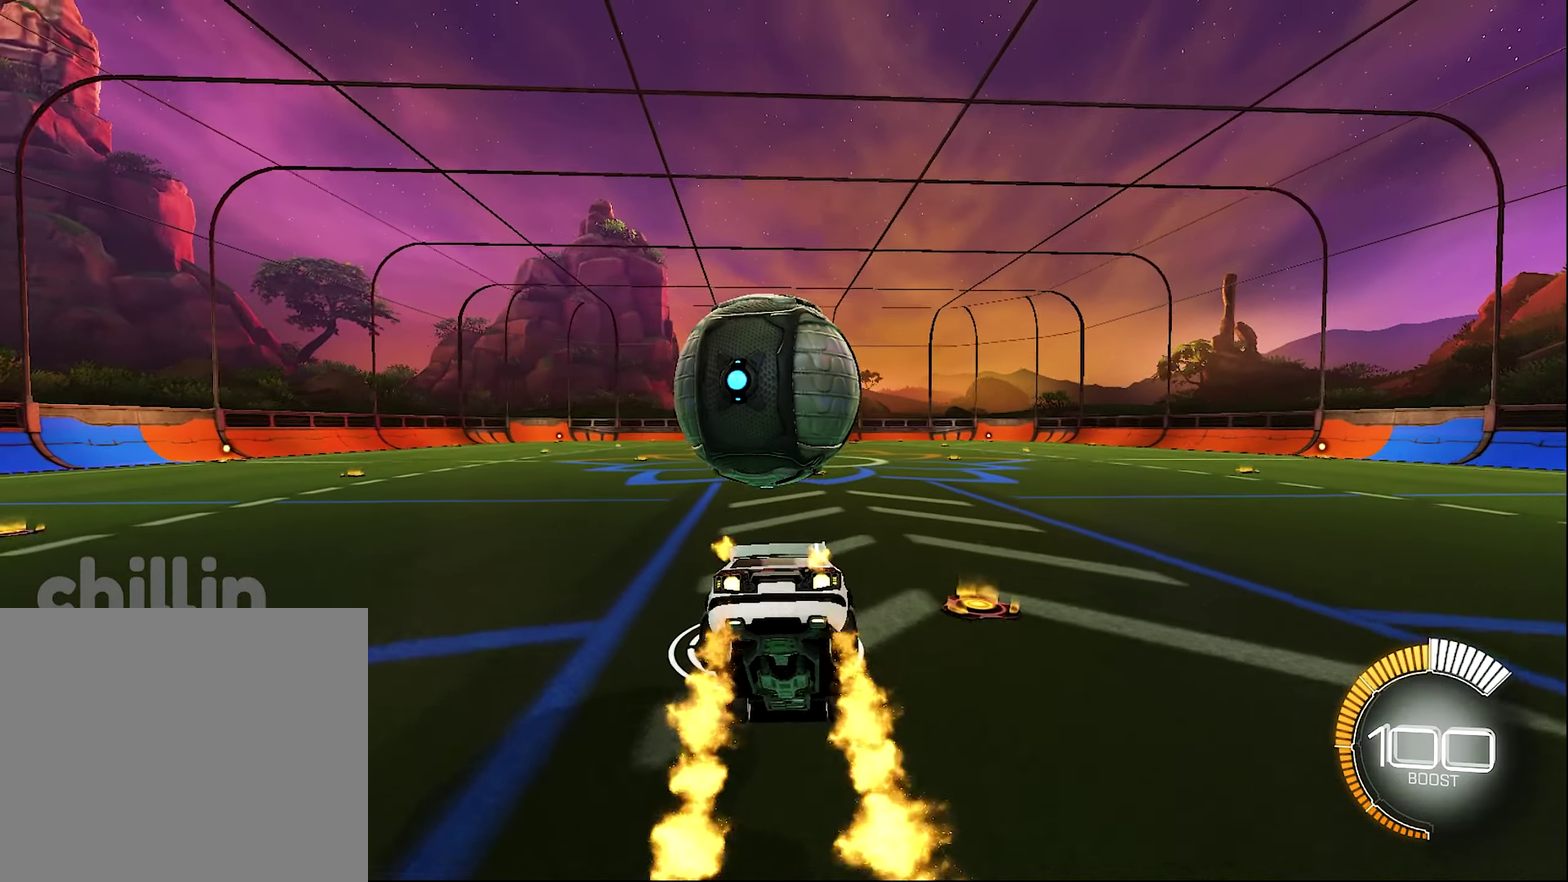
{"buttons": ["B", "L1", "R2"], "left_stick": "up-left", "right_stick": "center", "events": [[66, "R1", "down"], [233, "L1", "down"], [266, "B", "up"], [266, "left_stick", "left"], [316, "A", "down"], [316, "left_stick", "up-left"], [400, "B", "down"], [433, "A", "up"], [500, "R1", "up"]]}
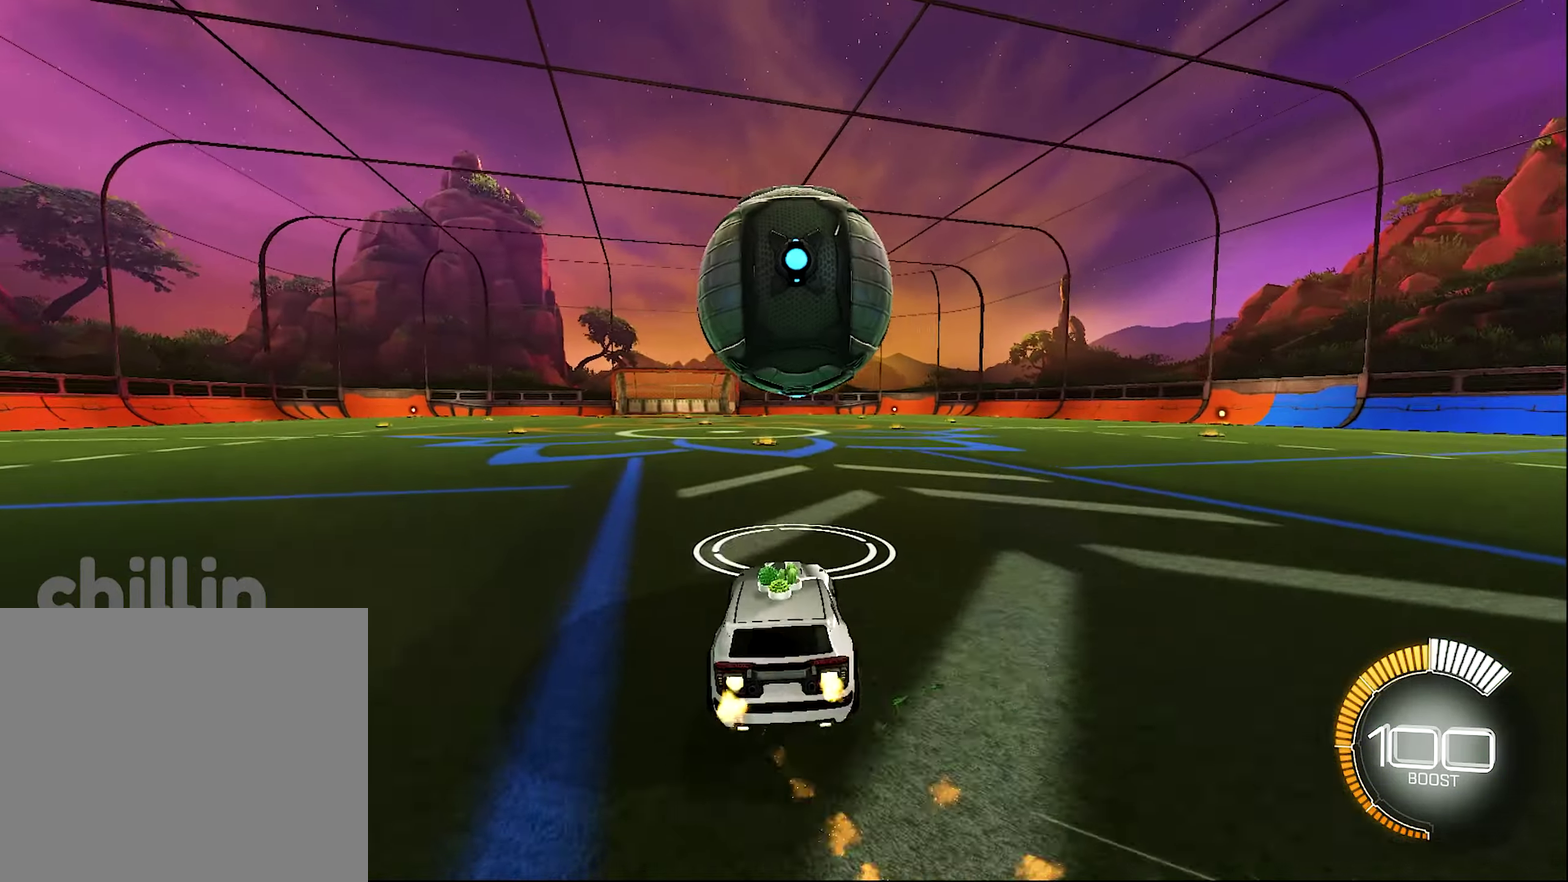
{"buttons": [], "left_stick": "right", "right_stick": "center", "events": [[16, "L1", "up"], [100, "left_stick", "center"], [300, "left_stick", "right"], [333, "B", "up"], [350, "R2", "up"]]}
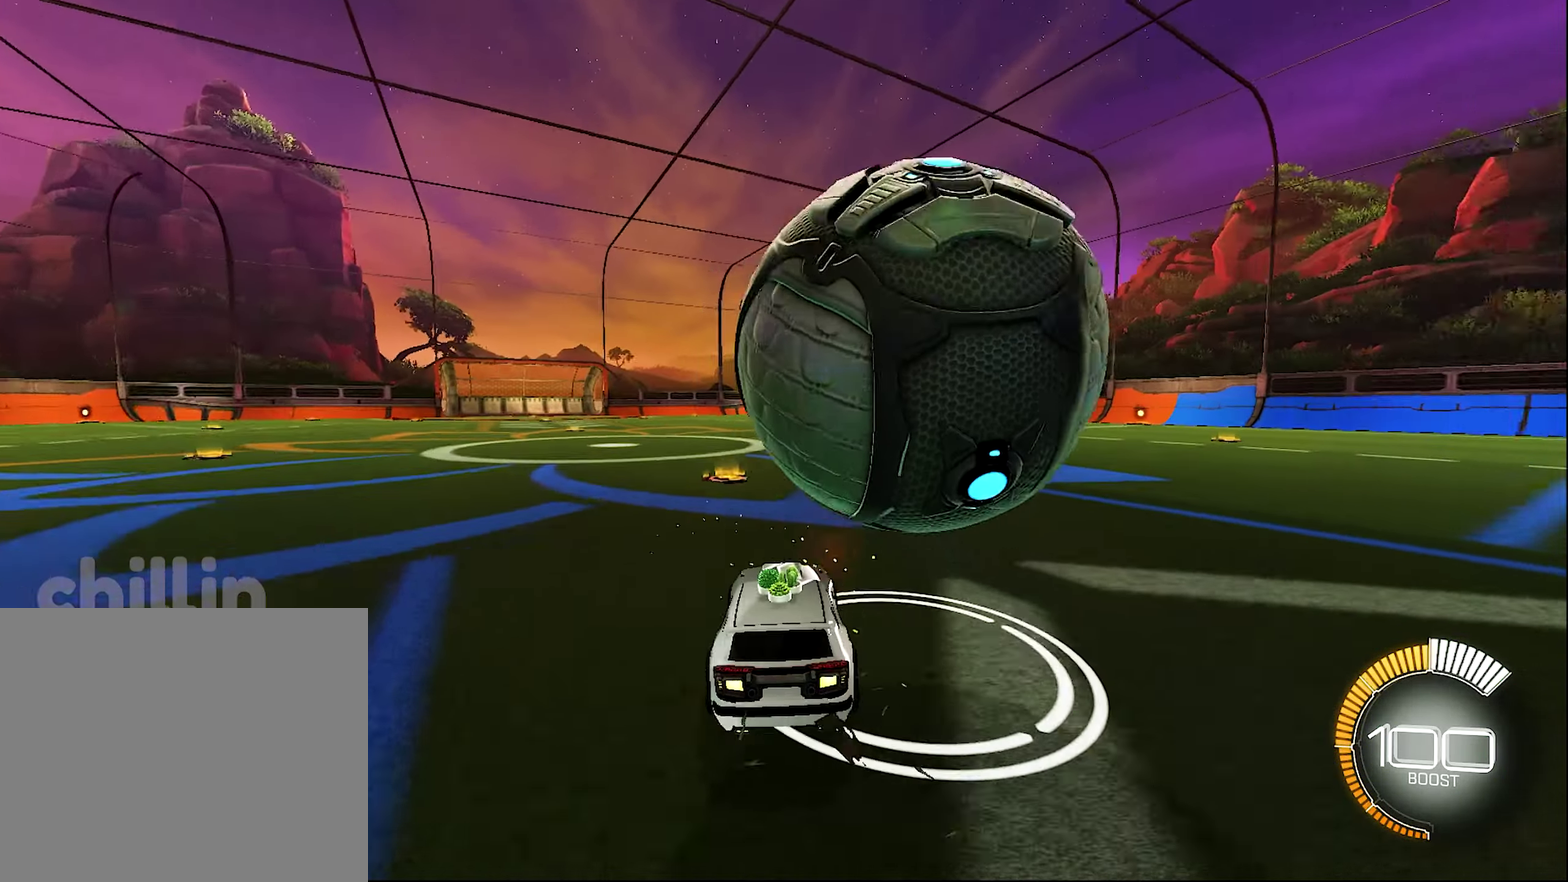
{"buttons": ["B", "R2"], "left_stick": "up-left", "right_stick": "center", "events": [[100, "left_stick", "center"], [233, "left_stick", "up-left"], [266, "L2", "down"], [383, "L2", "up"], [383, "R2", "down"], [433, "B", "down"]]}
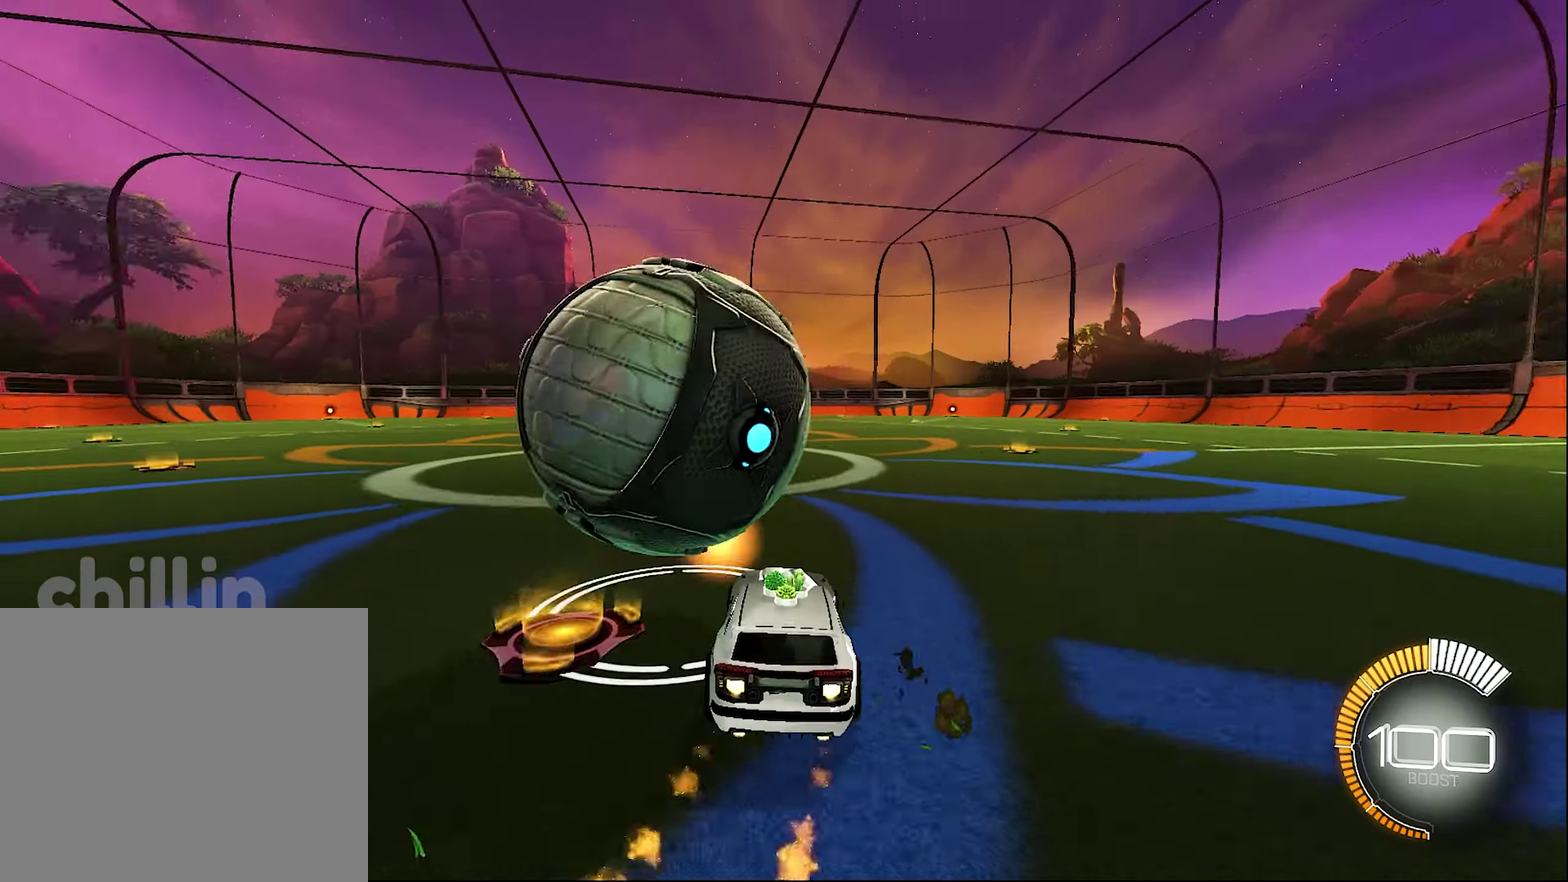
{"buttons": ["B", "R2"], "left_stick": "center", "right_stick": "center", "events": [[117, "left_stick", "center"]]}
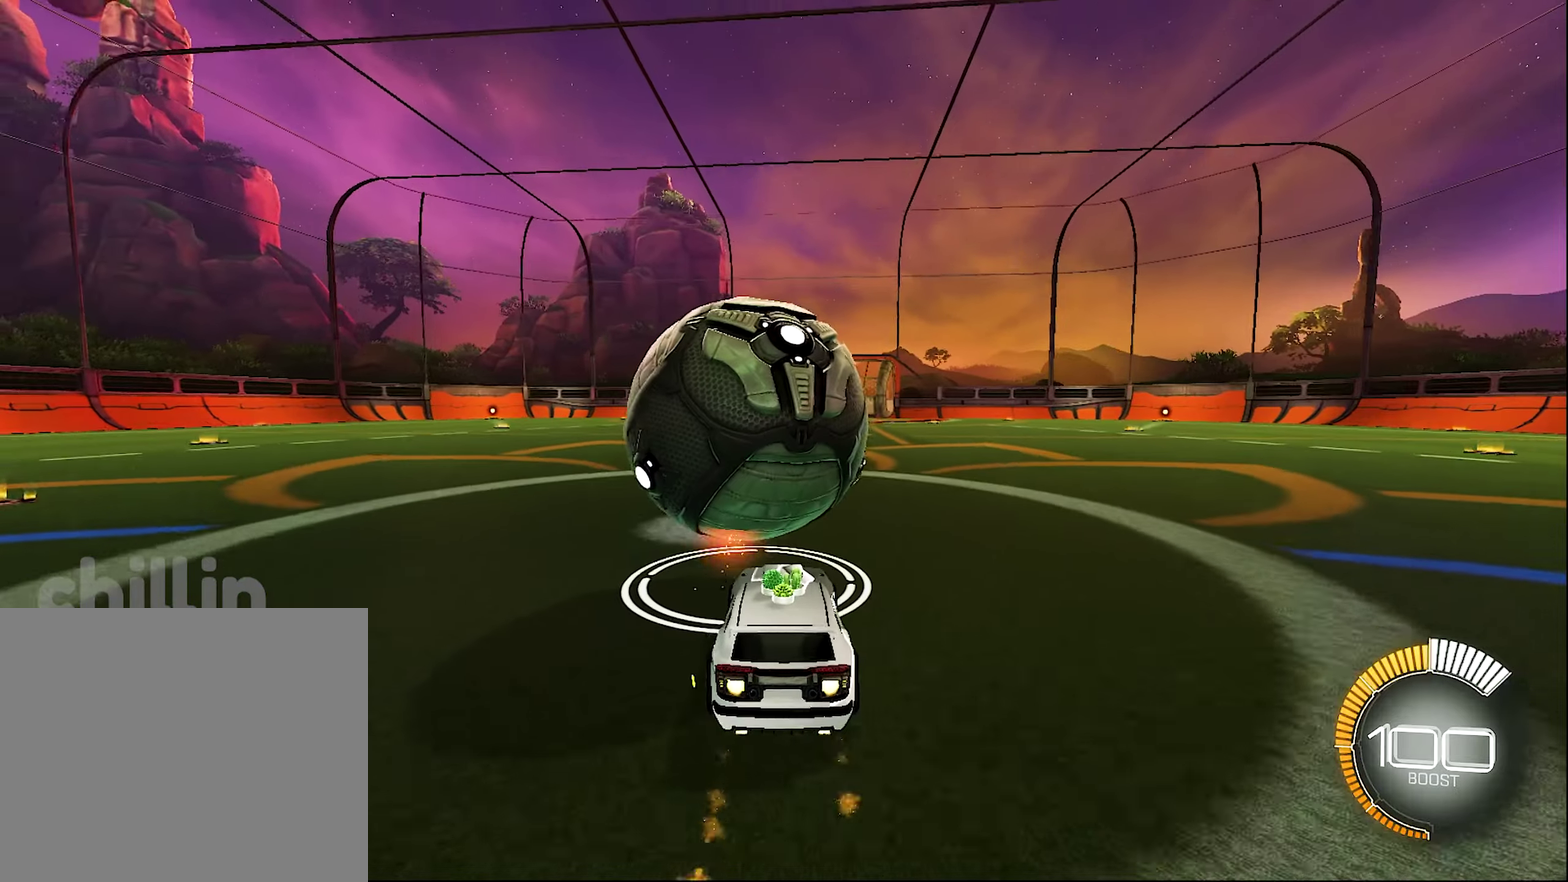
{"buttons": ["B", "R2"], "left_stick": "left", "right_stick": "center", "events": [[33, "left_stick", "right"], [267, "left_stick", "center"], [300, "B", "up"], [350, "B", "down"], [383, "left_stick", "left"]]}
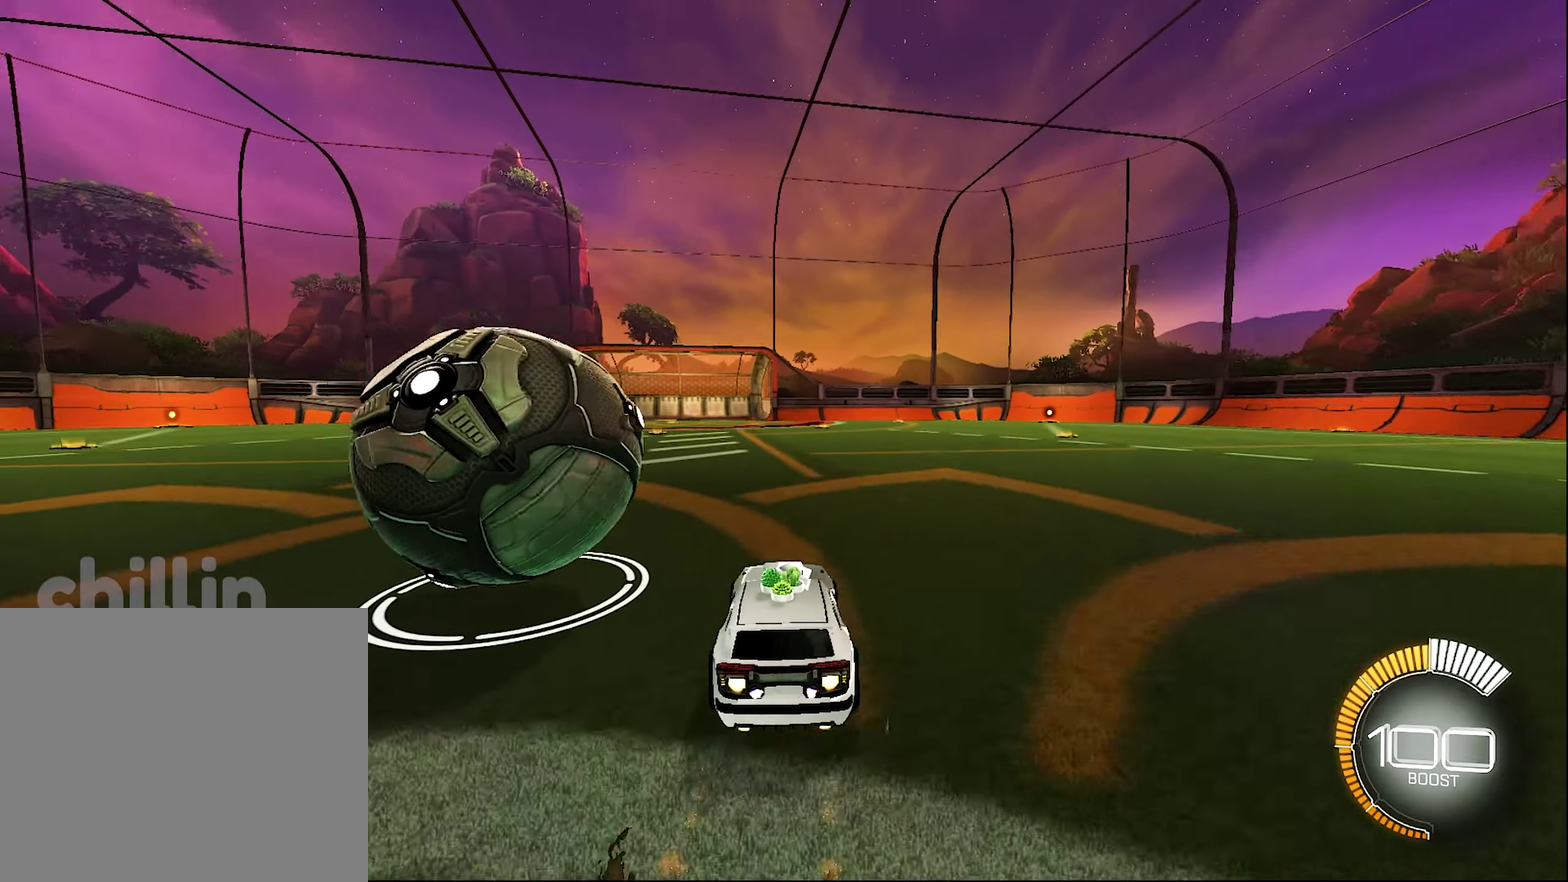
{"buttons": ["R2"], "left_stick": "up-left", "right_stick": "center", "events": [[33, "left_stick", "center"], [200, "B", "up"], [200, "left_stick", "right"], [267, "L1", "down"], [267, "Y", "down"], [300, "left_stick", "up-left"], [400, "Y", "up"], [483, "L1", "up"]]}
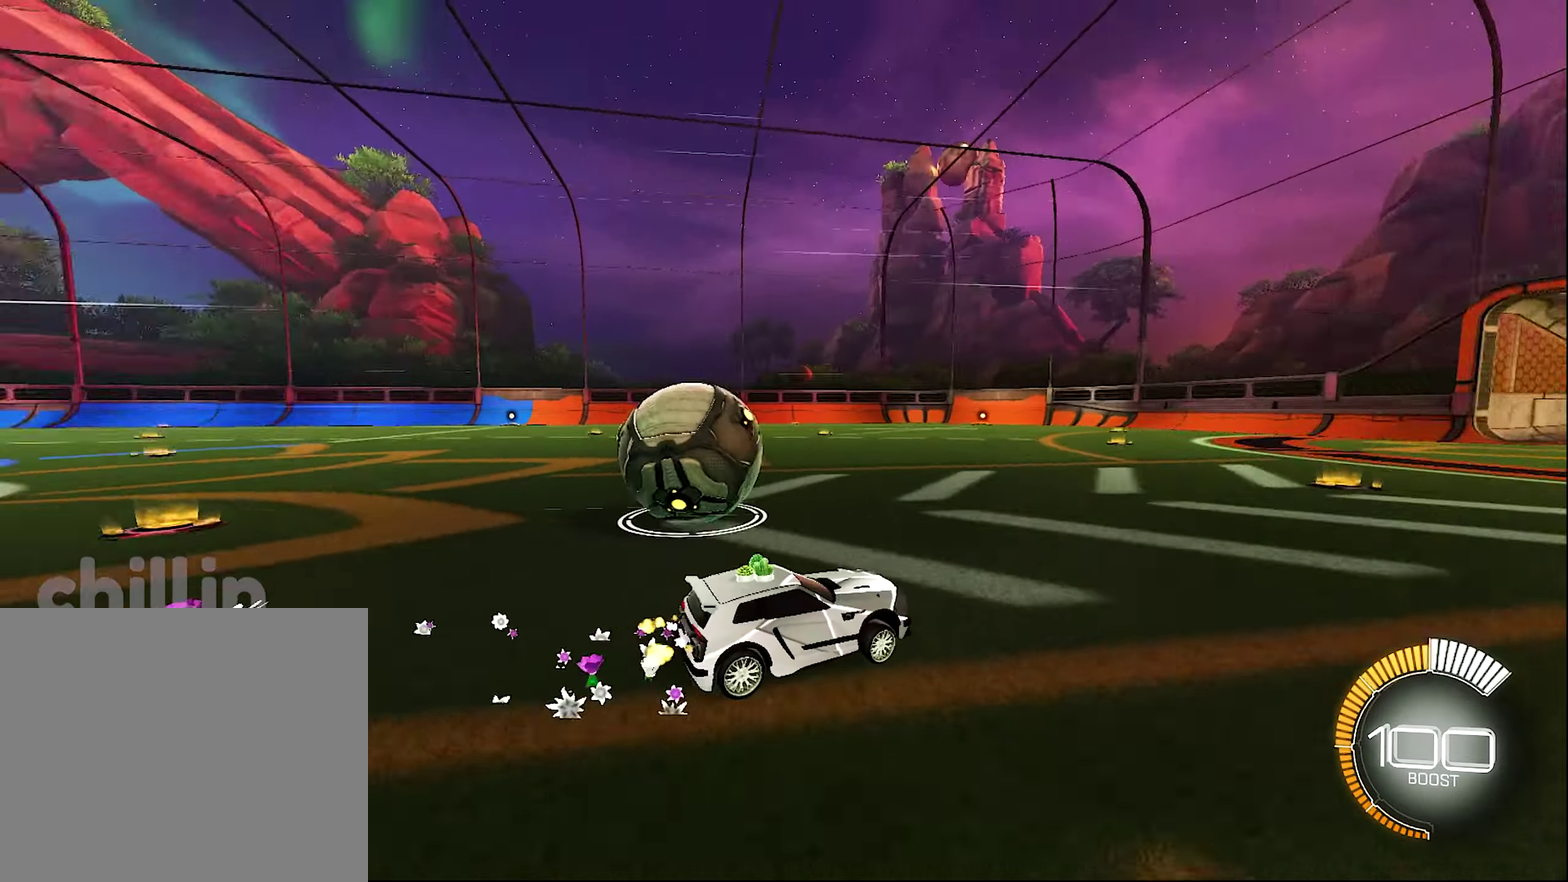
{"buttons": ["B", "R2"], "left_stick": "right", "right_stick": "center", "events": [[67, "B", "down"], [183, "B", "up"], [183, "R2", "up"], [483, "B", "down"], [483, "R2", "down"], [483, "left_stick", "right"]]}
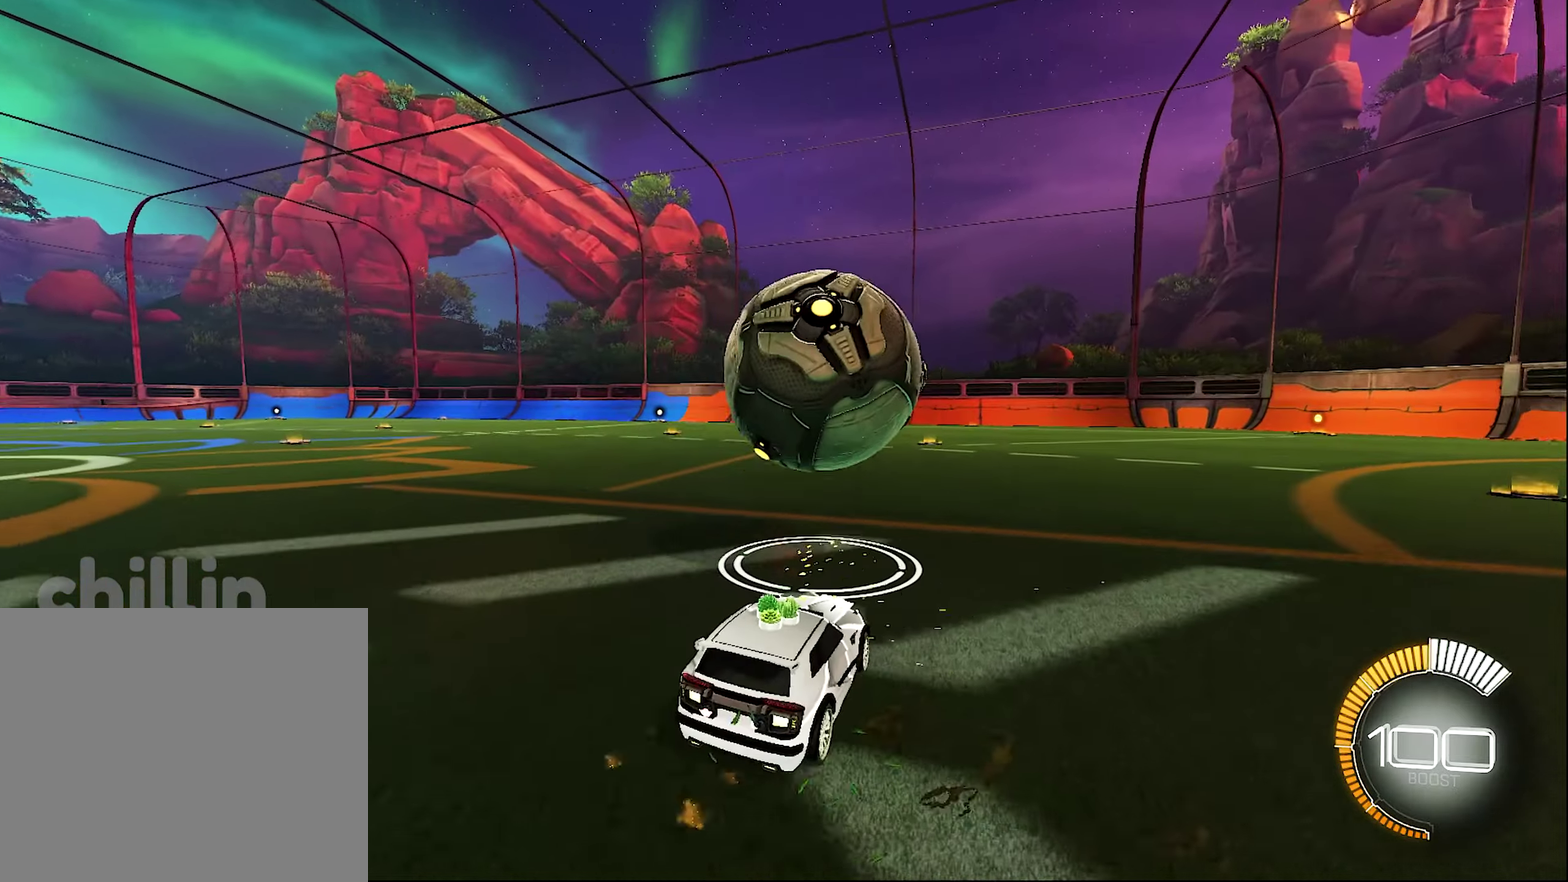
{"buttons": ["B", "R2"], "left_stick": "center", "right_stick": "center", "events": [[150, "left_stick", "center"]]}
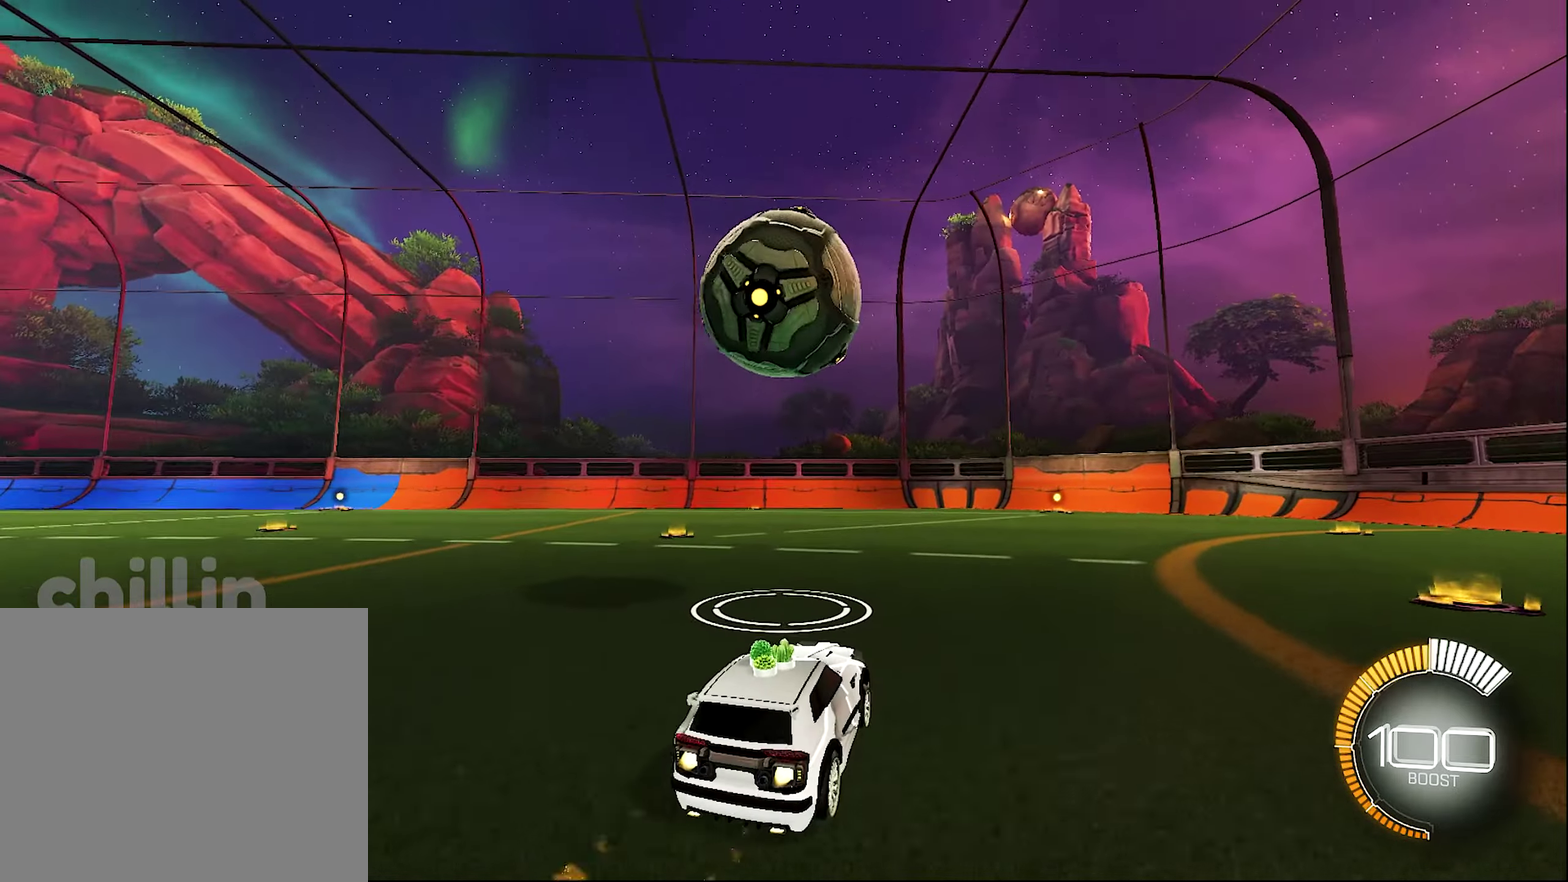
{"buttons": ["R2"], "left_stick": "center", "right_stick": "center", "events": [[67, "B", "up"], [150, "Y", "down"], [267, "Y", "up"], [350, "B", "down"], [467, "B", "up"]]}
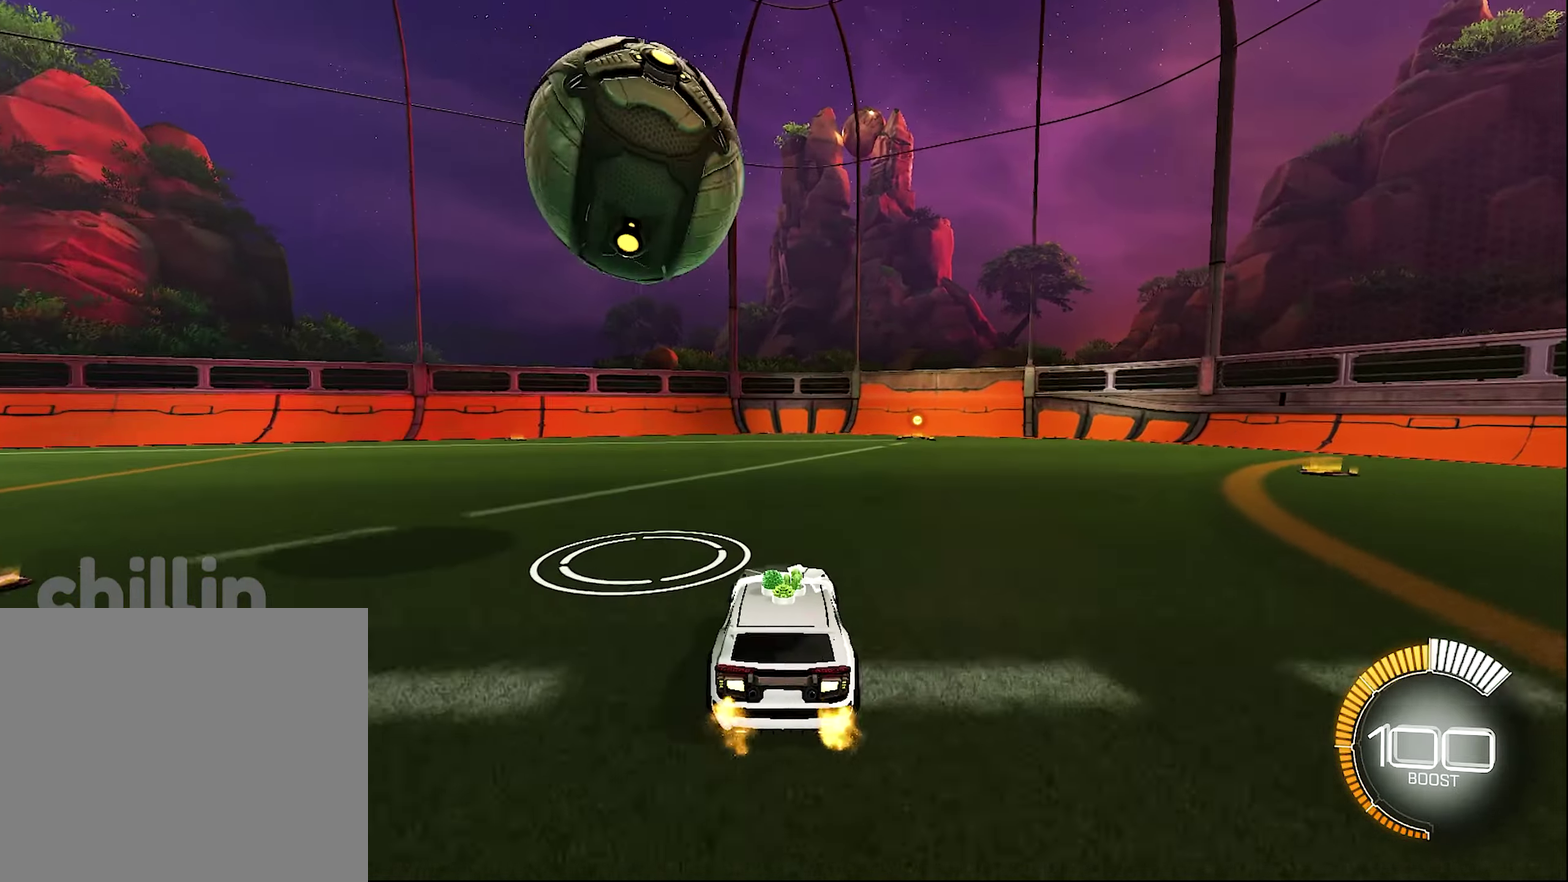
{"buttons": [], "left_stick": "left", "right_stick": "center", "events": [[133, "R2", "up"], [350, "B", "down"], [350, "R2", "down"], [450, "left_stick", "left"], [483, "B", "up"], [483, "R2", "up"]]}
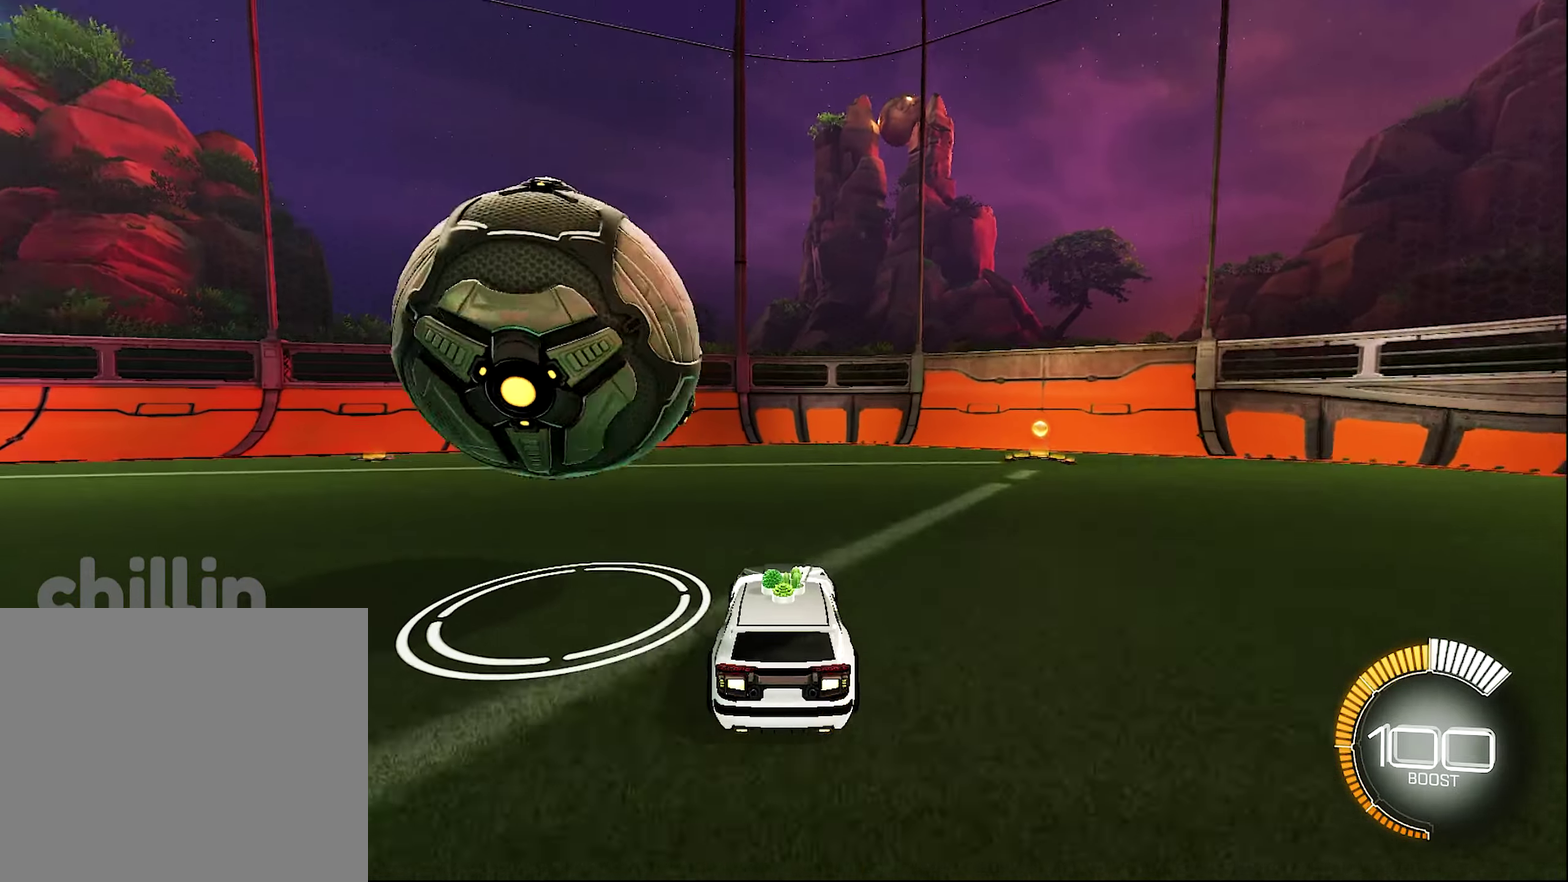
{"buttons": [], "left_stick": "center", "right_stick": "center", "events": [[150, "R2", "down"], [233, "Y", "down"], [300, "L2", "down"], [300, "left_stick", "right"], [317, "R2", "up"], [317, "Y", "up"], [400, "L2", "up"], [400, "left_stick", "center"]]}
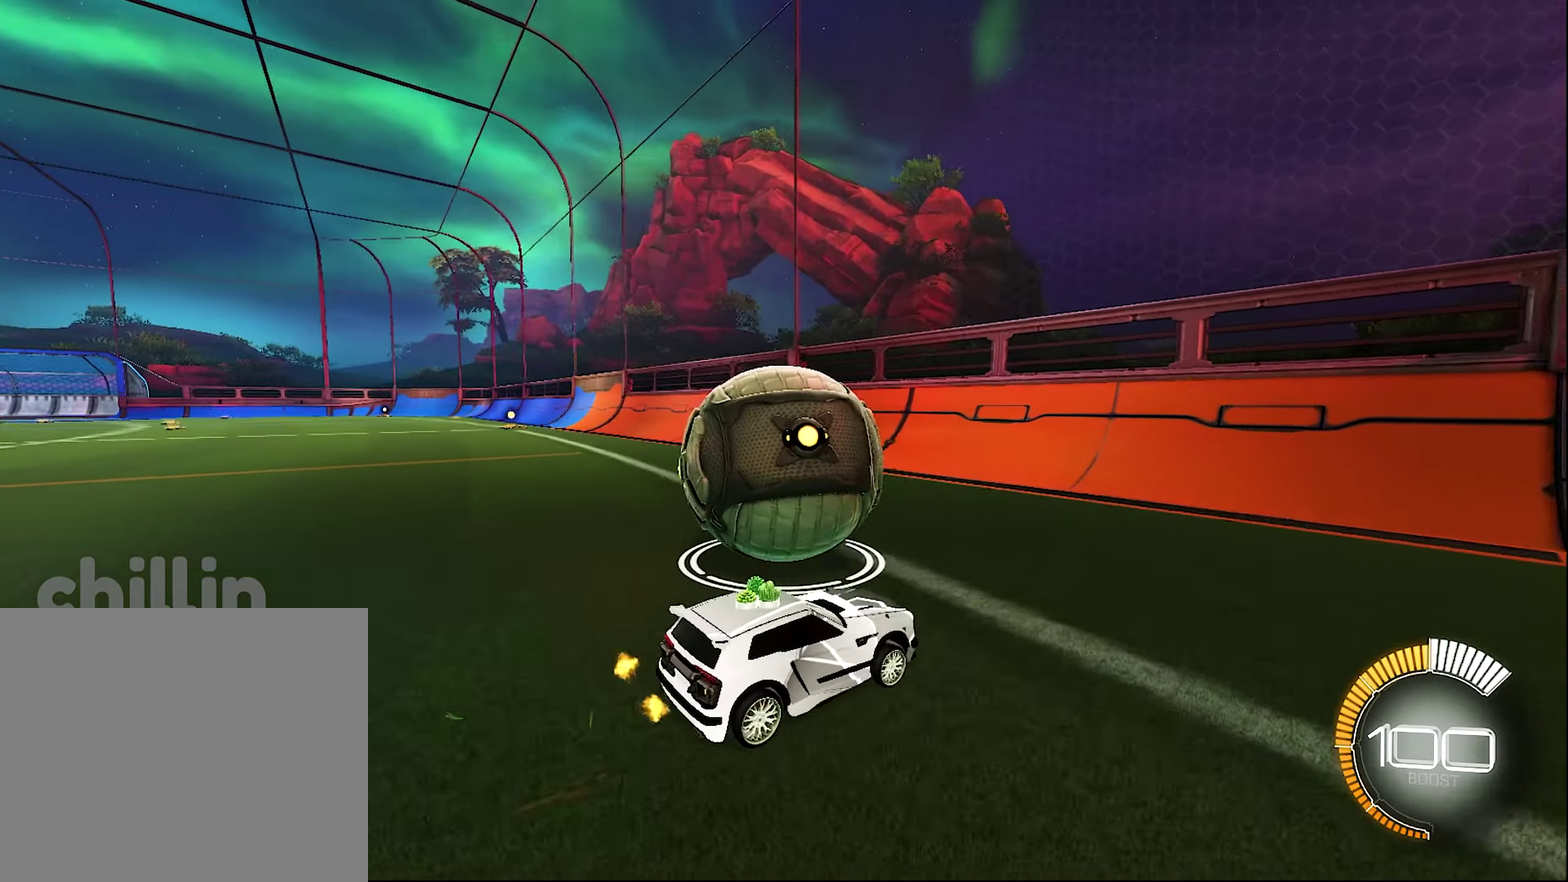
{"buttons": ["R2"], "left_stick": "left", "right_stick": "center", "events": [[100, "R2", "down"], [150, "B", "down"], [300, "B", "up"], [333, "left_stick", "left"]]}
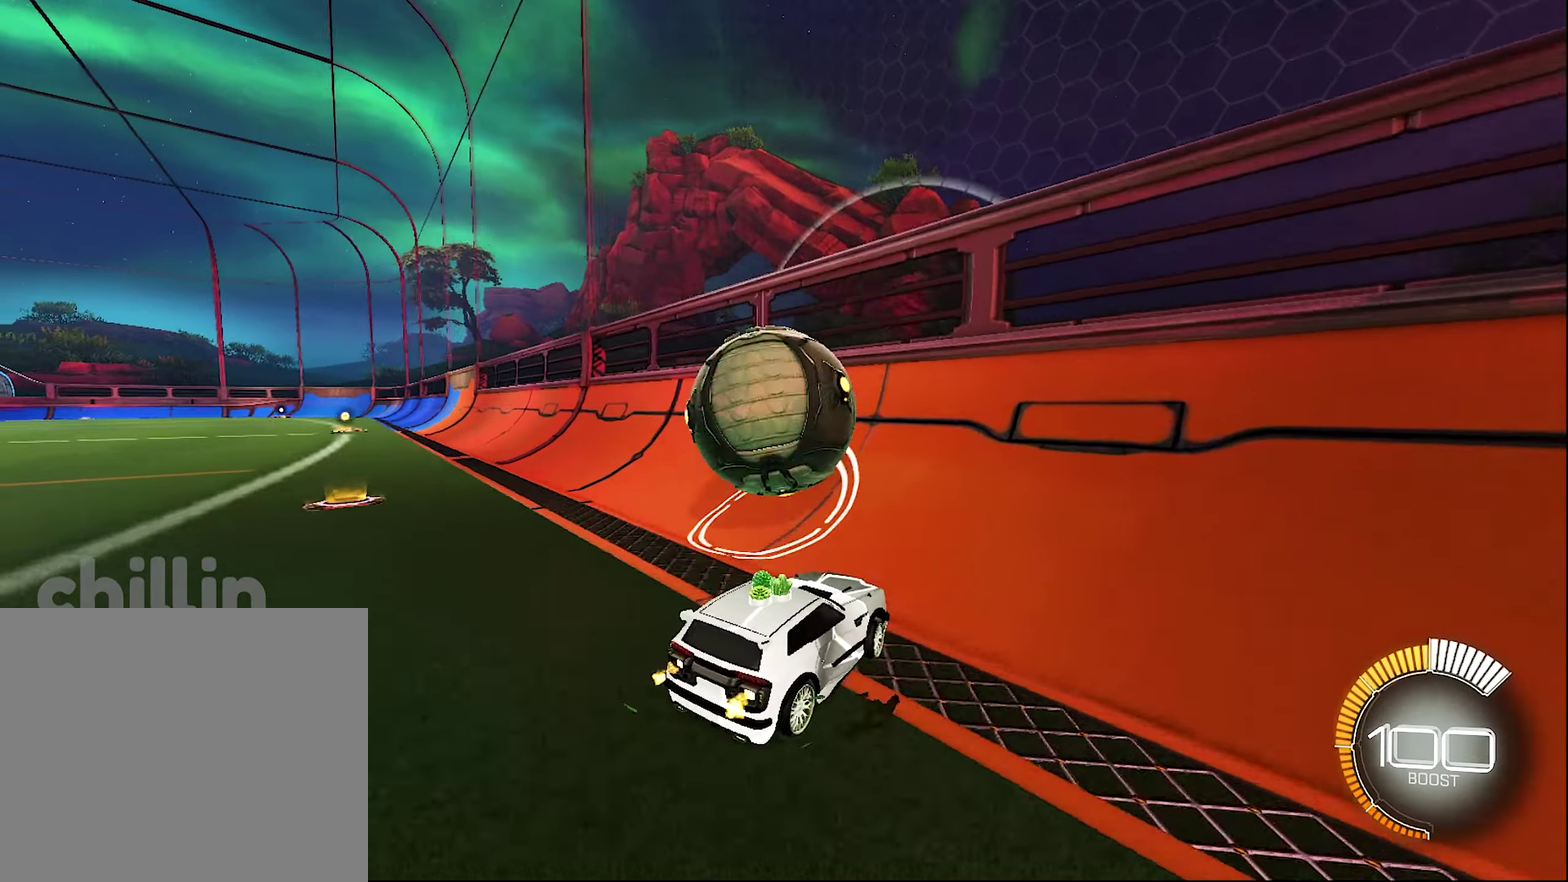
{"buttons": ["A", "L1", "R2"], "left_stick": "right", "right_stick": "center", "events": [[17, "B", "down"], [100, "left_stick", "center"], [333, "B", "up"], [383, "L1", "down"], [383, "left_stick", "right"], [433, "A", "down"]]}
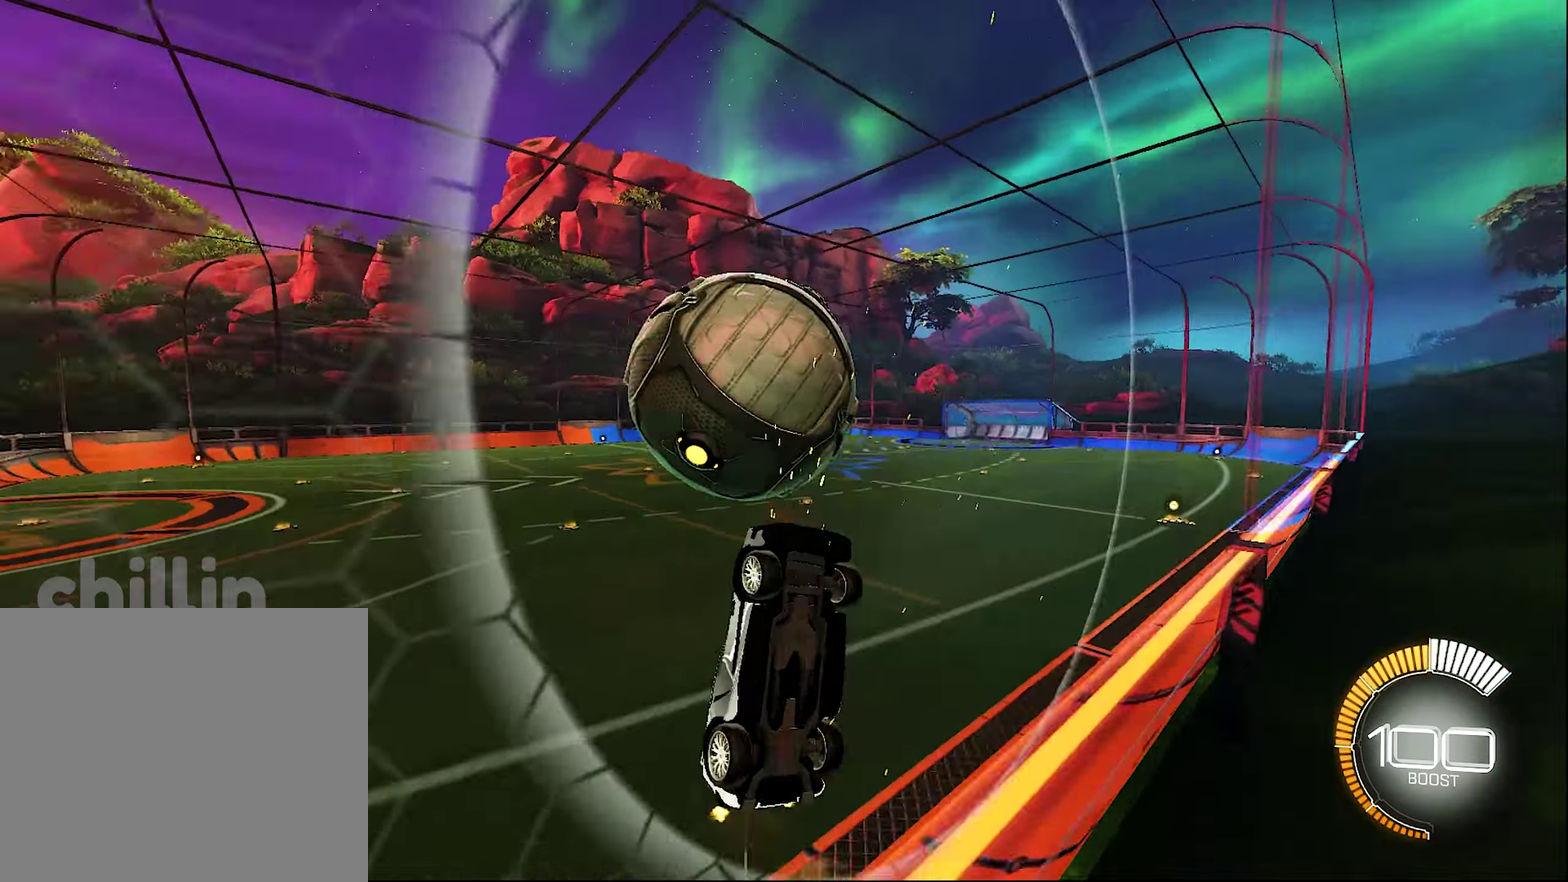
{"buttons": ["B", "L1", "R2"], "left_stick": "up-right", "right_stick": "center", "events": [[67, "A", "up"], [117, "left_stick", "center"], [300, "left_stick", "right"], [467, "B", "down"], [484, "left_stick", "up-right"]]}
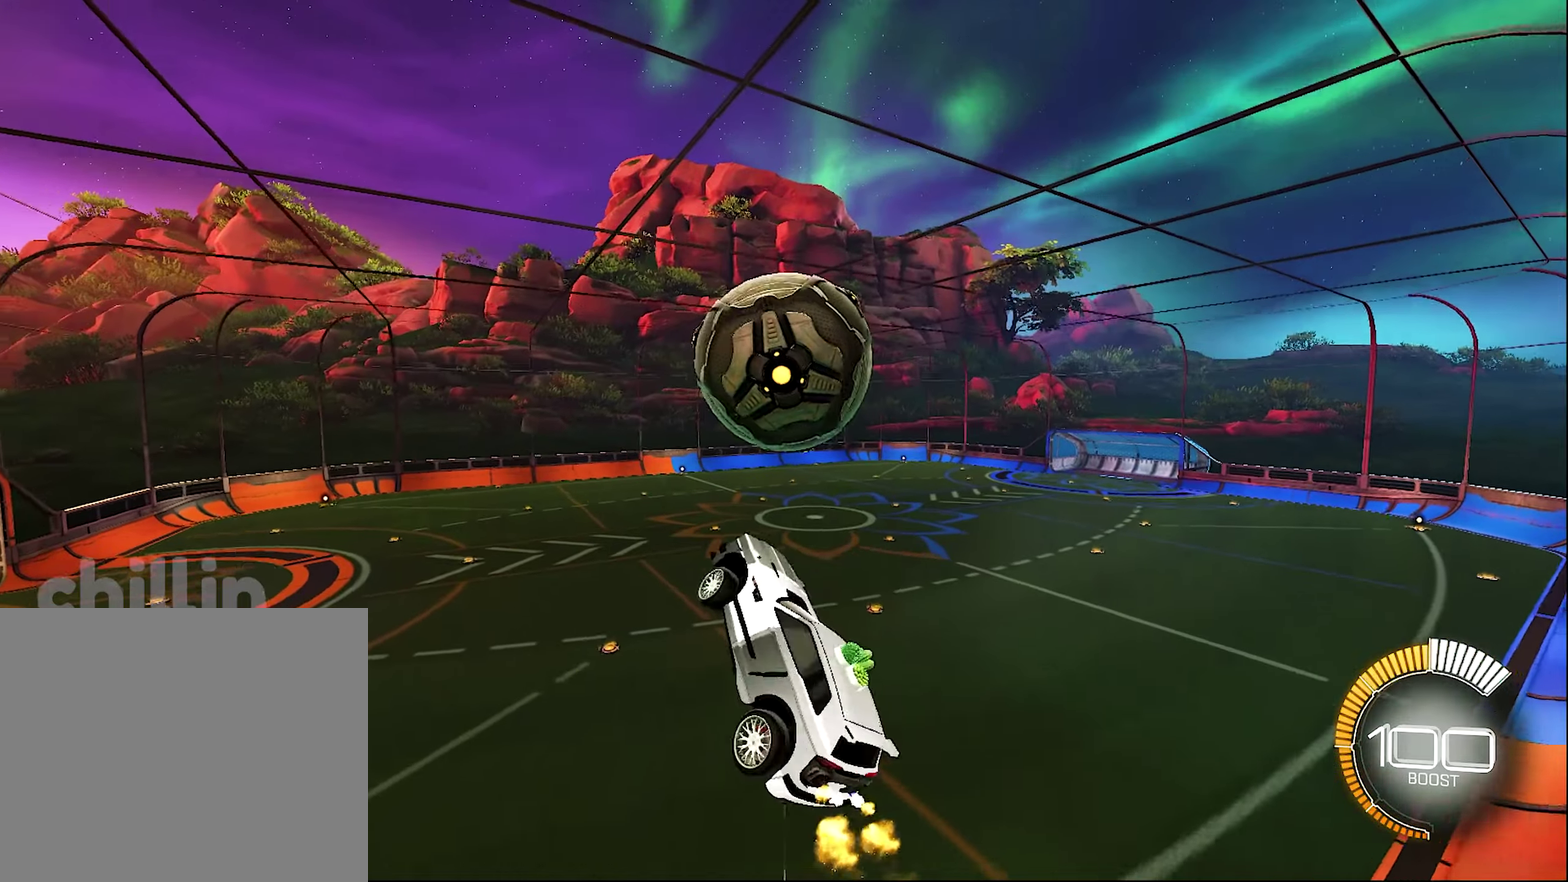
{"buttons": ["L1", "R2"], "left_stick": "right", "right_stick": "center", "events": [[134, "B", "up"], [150, "left_stick", "up"], [184, "B", "down"], [234, "left_stick", "up-left"], [284, "left_stick", "down-left"], [350, "left_stick", "down"], [434, "B", "up"], [434, "left_stick", "down-right"], [484, "left_stick", "right"]]}
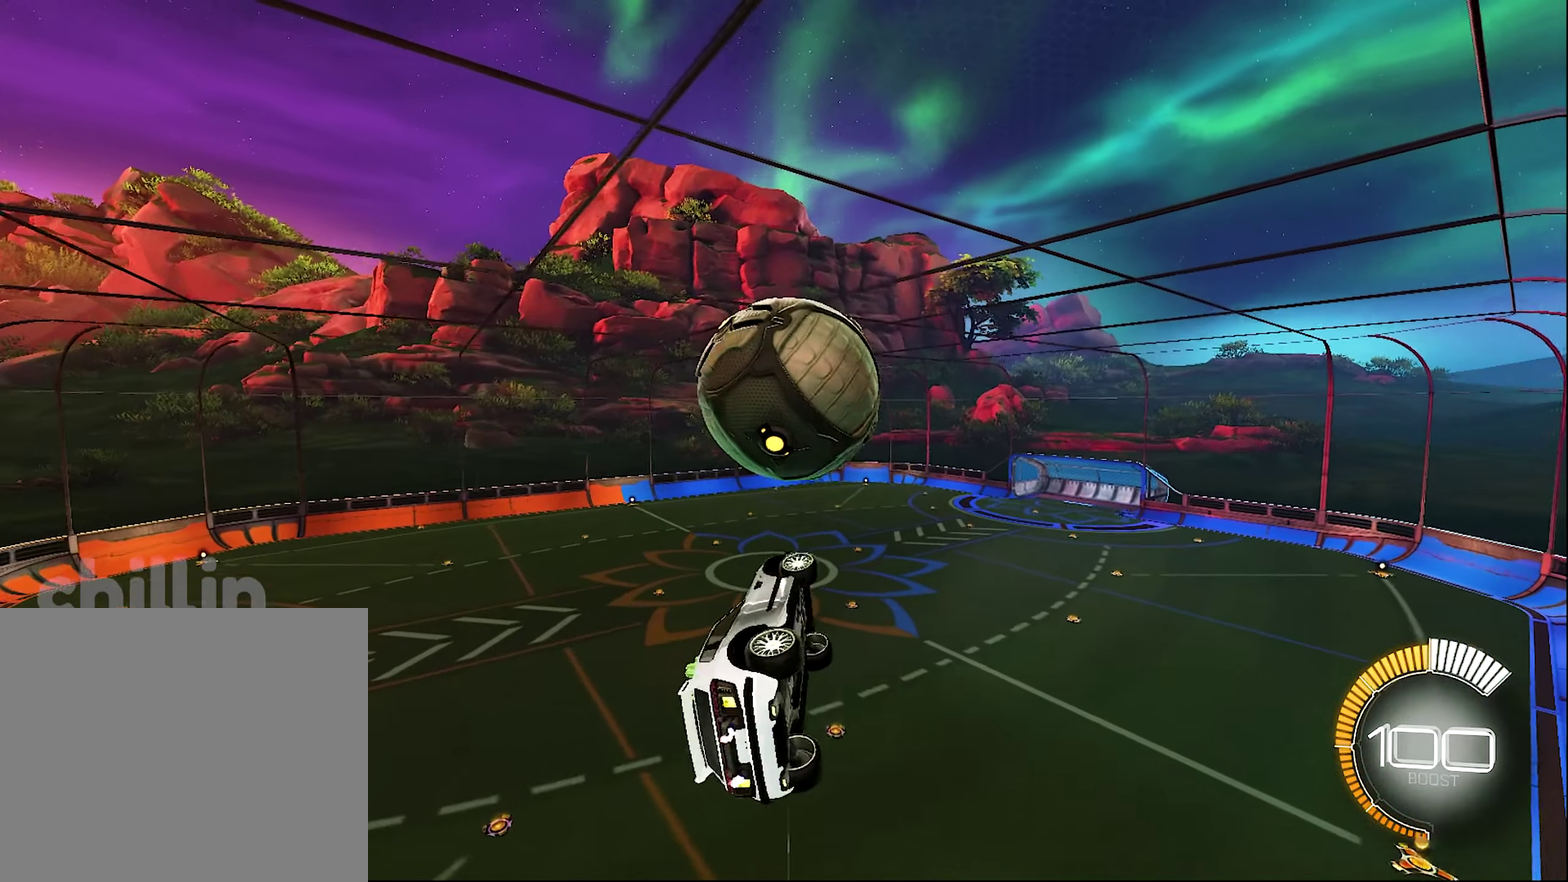
{"buttons": ["L1", "R2"], "left_stick": "up", "right_stick": "center", "events": [[67, "B", "down"], [67, "left_stick", "up-right"], [117, "left_stick", "center"], [317, "left_stick", "right"], [400, "left_stick", "up-right"], [450, "B", "up"], [484, "left_stick", "up"]]}
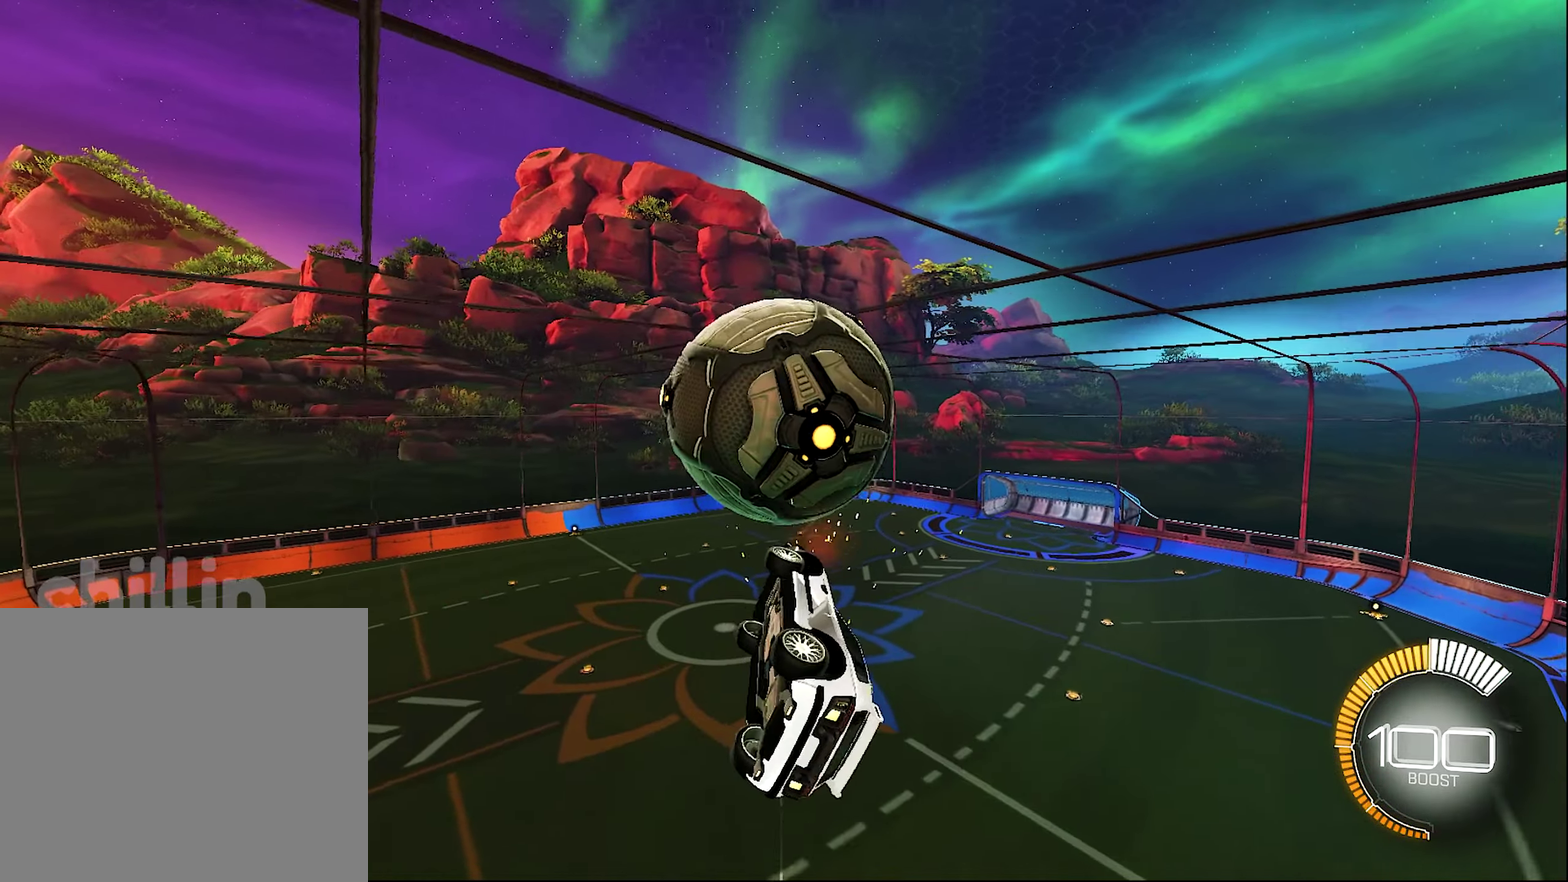
{"buttons": ["B", "L1", "R2"], "left_stick": "down-right", "right_stick": "center", "events": [[67, "left_stick", "down"], [234, "R2", "up"], [400, "R2", "down"], [400, "left_stick", "down-right"], [450, "B", "down"]]}
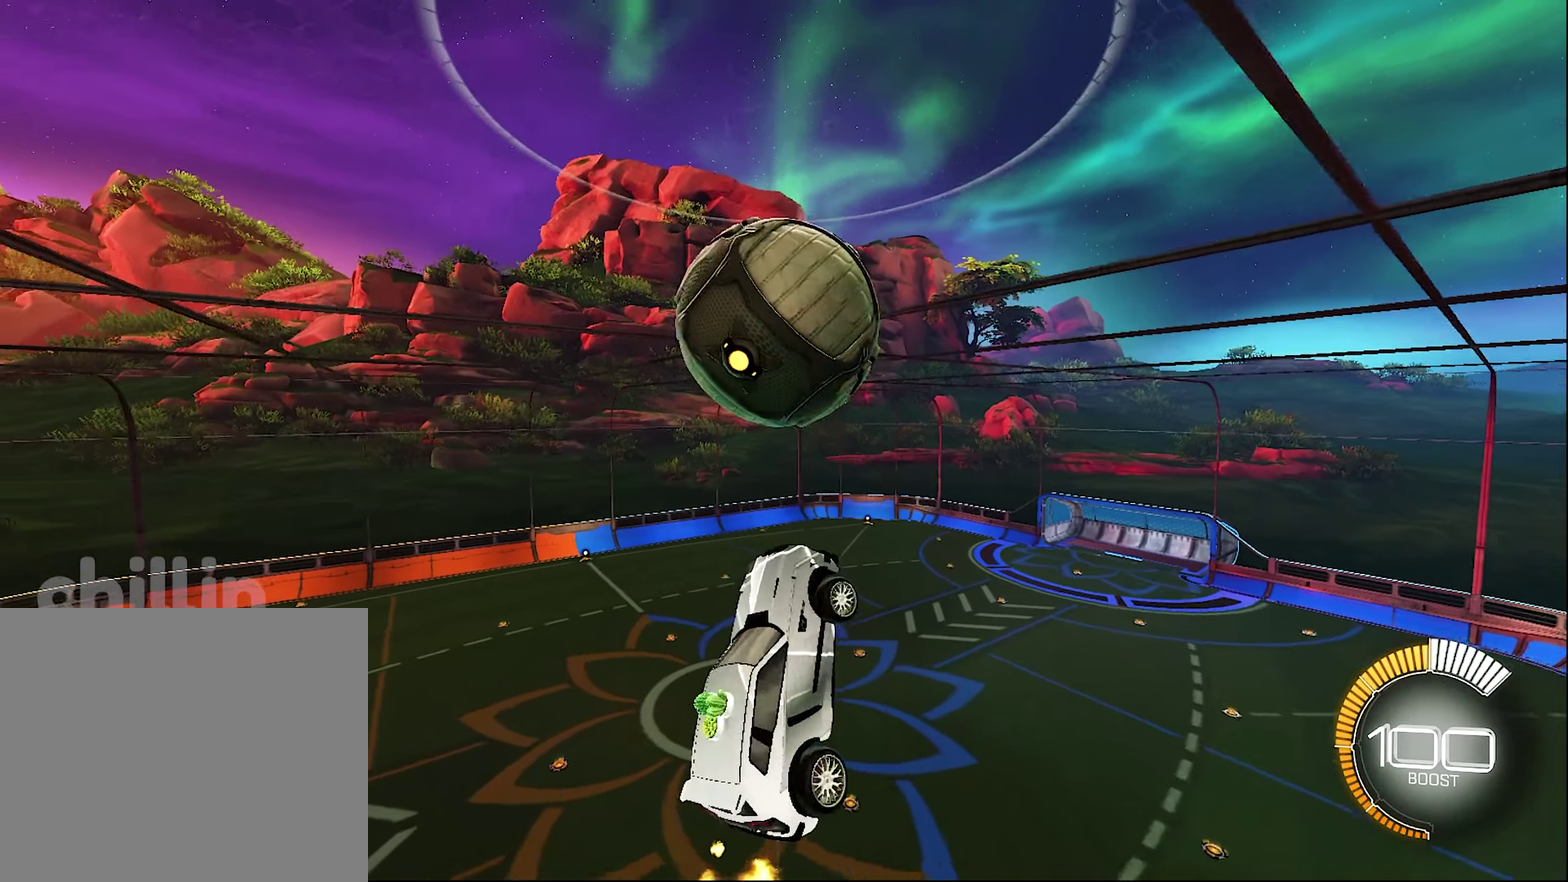
{"buttons": ["B", "L1", "R2"], "left_stick": "up-left", "right_stick": "center", "events": [[17, "left_stick", "center"], [117, "B", "up"], [167, "R2", "up"], [434, "left_stick", "up"], [450, "B", "down"], [484, "R2", "down"], [484, "left_stick", "up-left"]]}
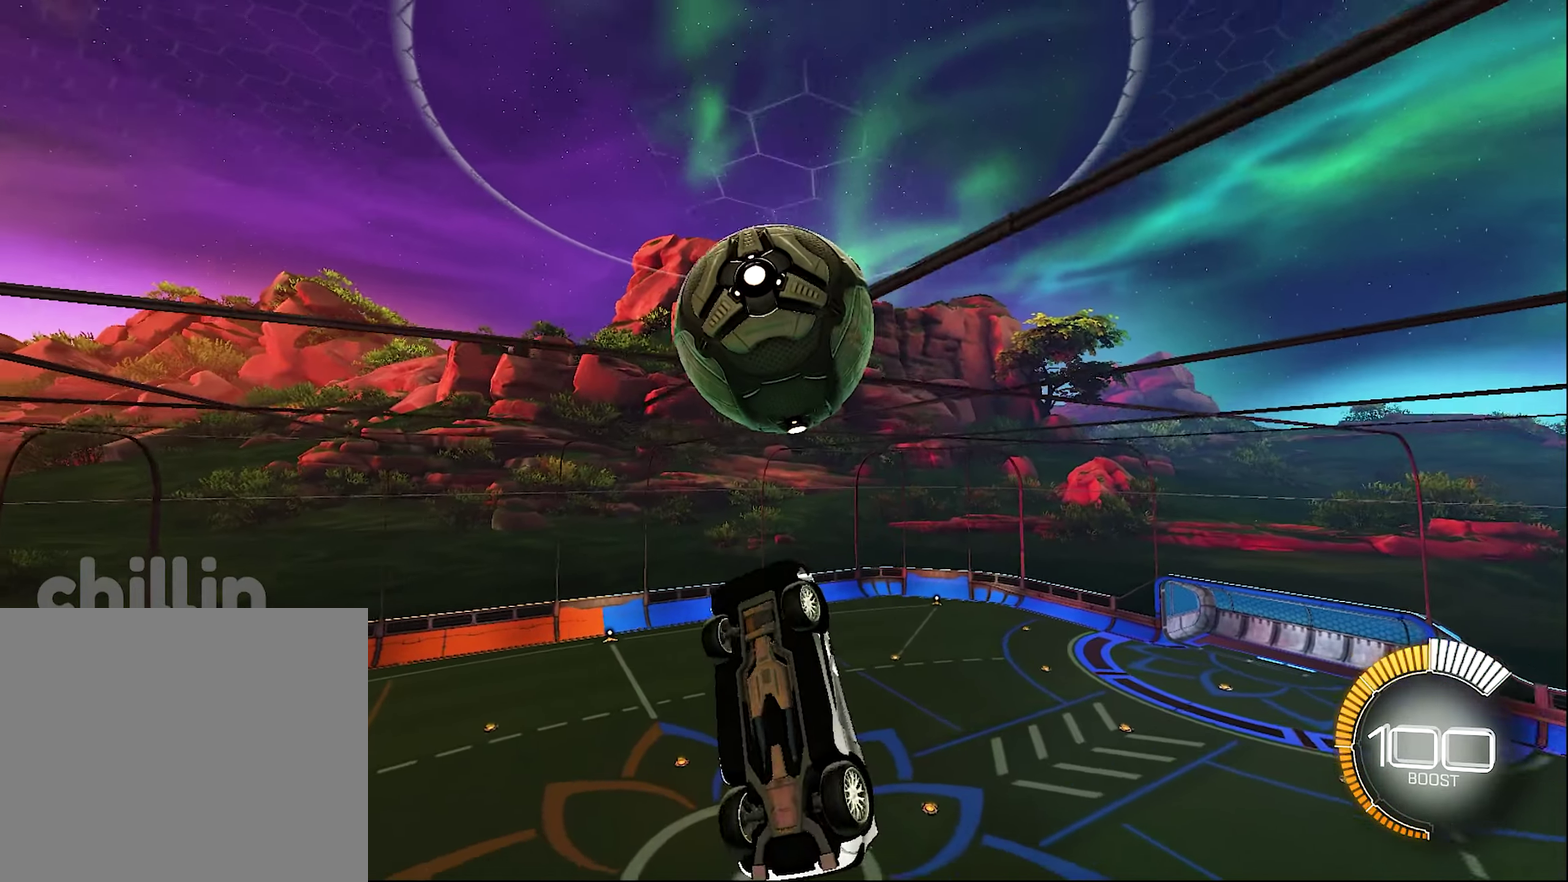
{"buttons": ["B", "L1", "R2"], "left_stick": "up", "right_stick": "center", "events": [[67, "left_stick", "center"], [150, "B", "up"], [267, "B", "down"], [284, "left_stick", "up-left"], [334, "left_stick", "up"]]}
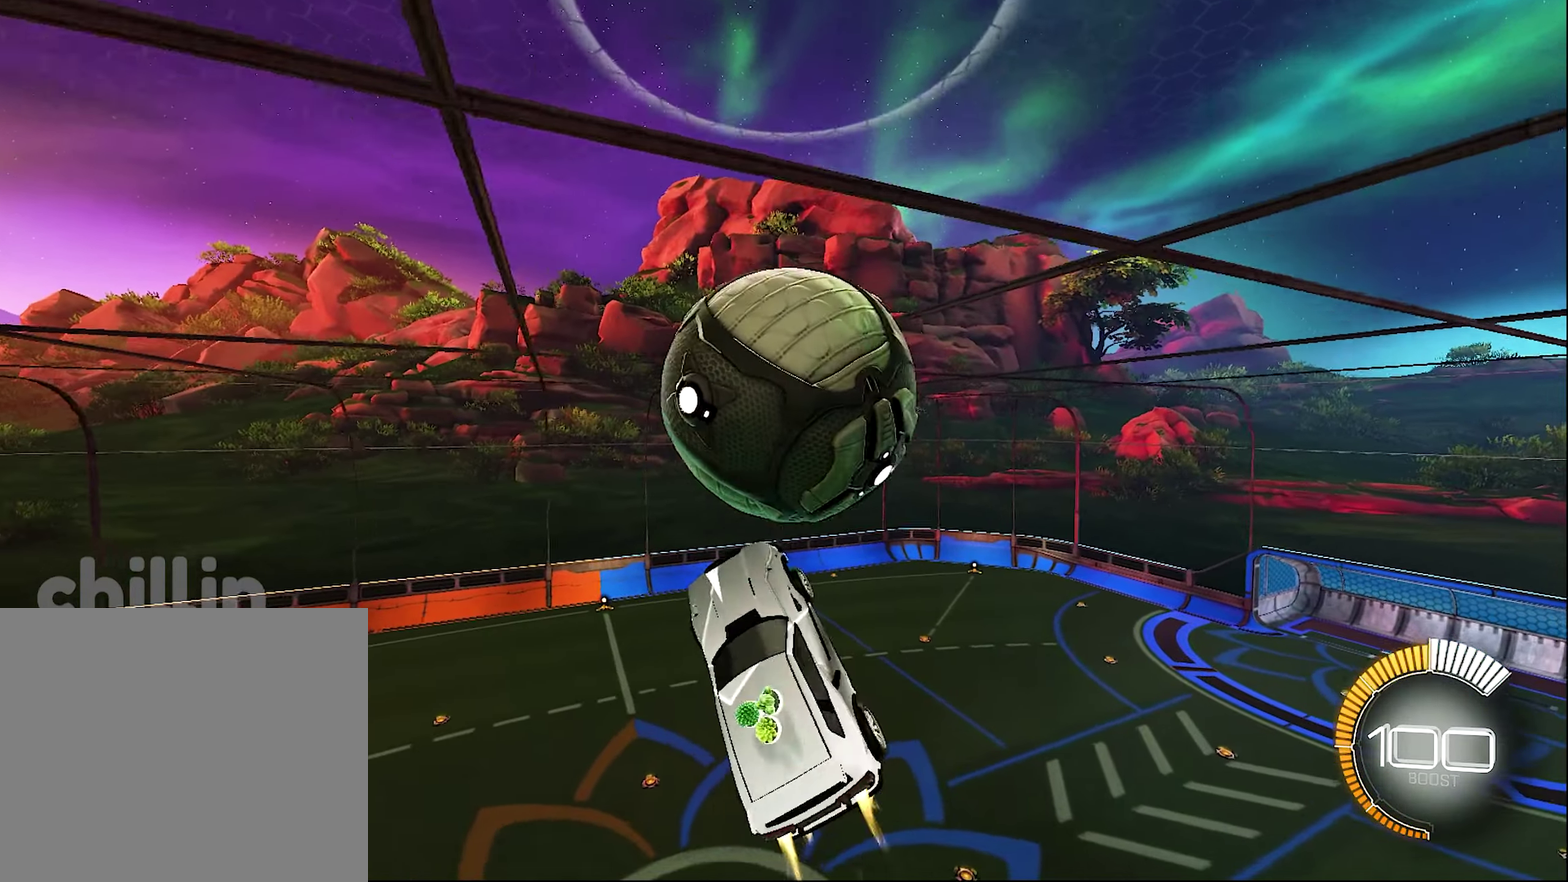
{"buttons": ["B", "L1", "R2"], "left_stick": "center", "right_stick": "center", "events": [[100, "left_stick", "up-left"], [184, "B", "up"], [184, "left_stick", "left"], [284, "left_stick", "down-left"], [334, "left_stick", "center"], [434, "B", "down"]]}
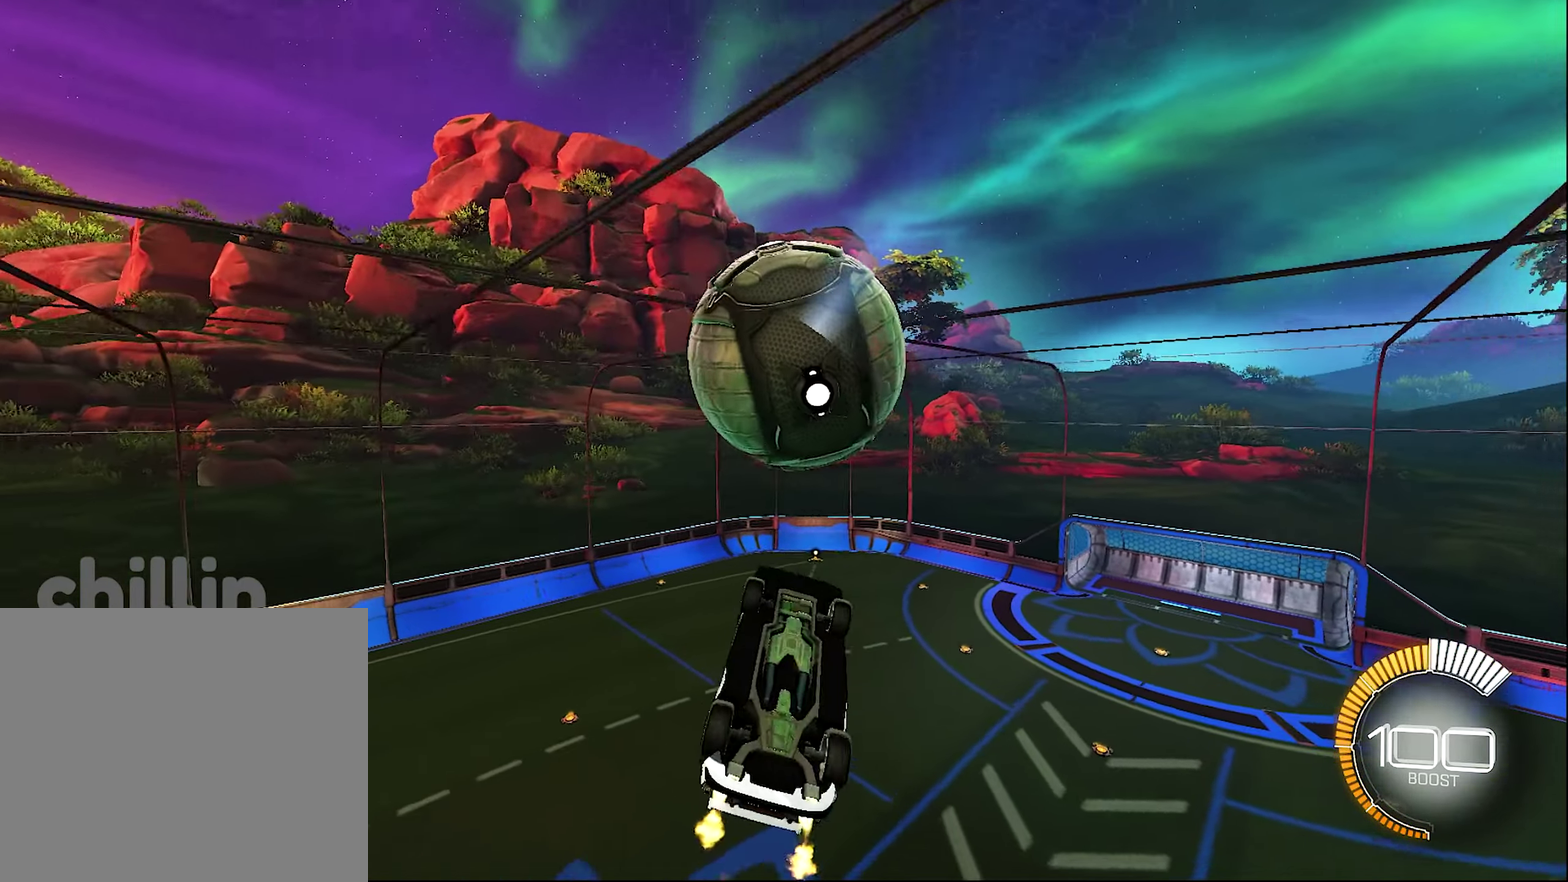
{"buttons": ["B", "L1", "R2"], "left_stick": "left", "right_stick": "center", "events": [[67, "B", "up"], [134, "left_stick", "down"], [200, "B", "down"], [484, "left_stick", "left"]]}
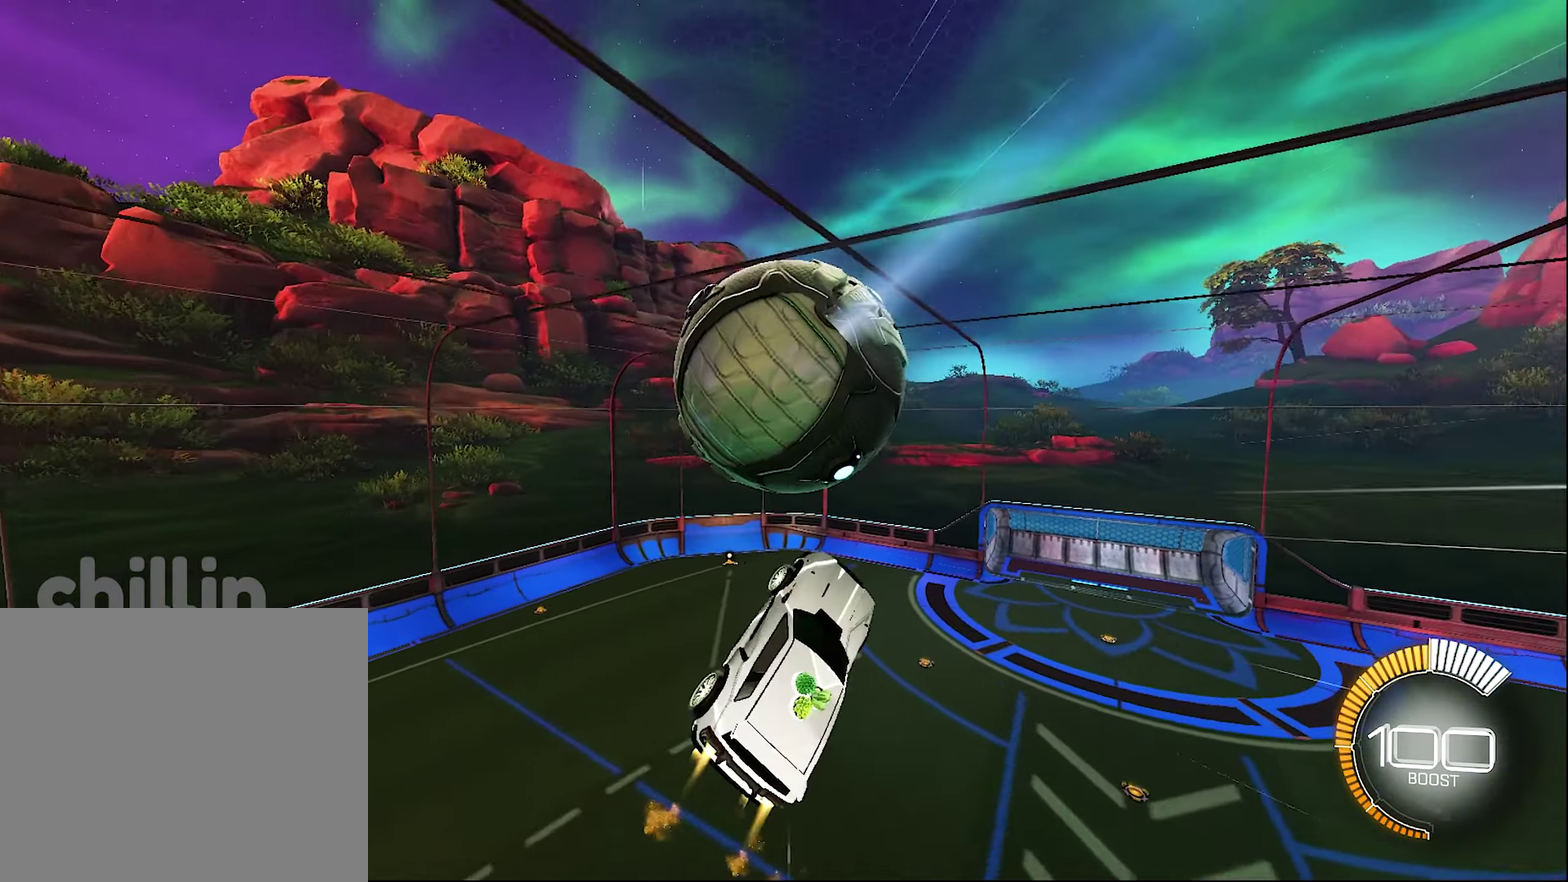
{"buttons": ["B", "L1", "R2"], "left_stick": "up-right", "right_stick": "center", "events": [[267, "left_stick", "down"], [317, "left_stick", "down-right"], [417, "left_stick", "up-right"]]}
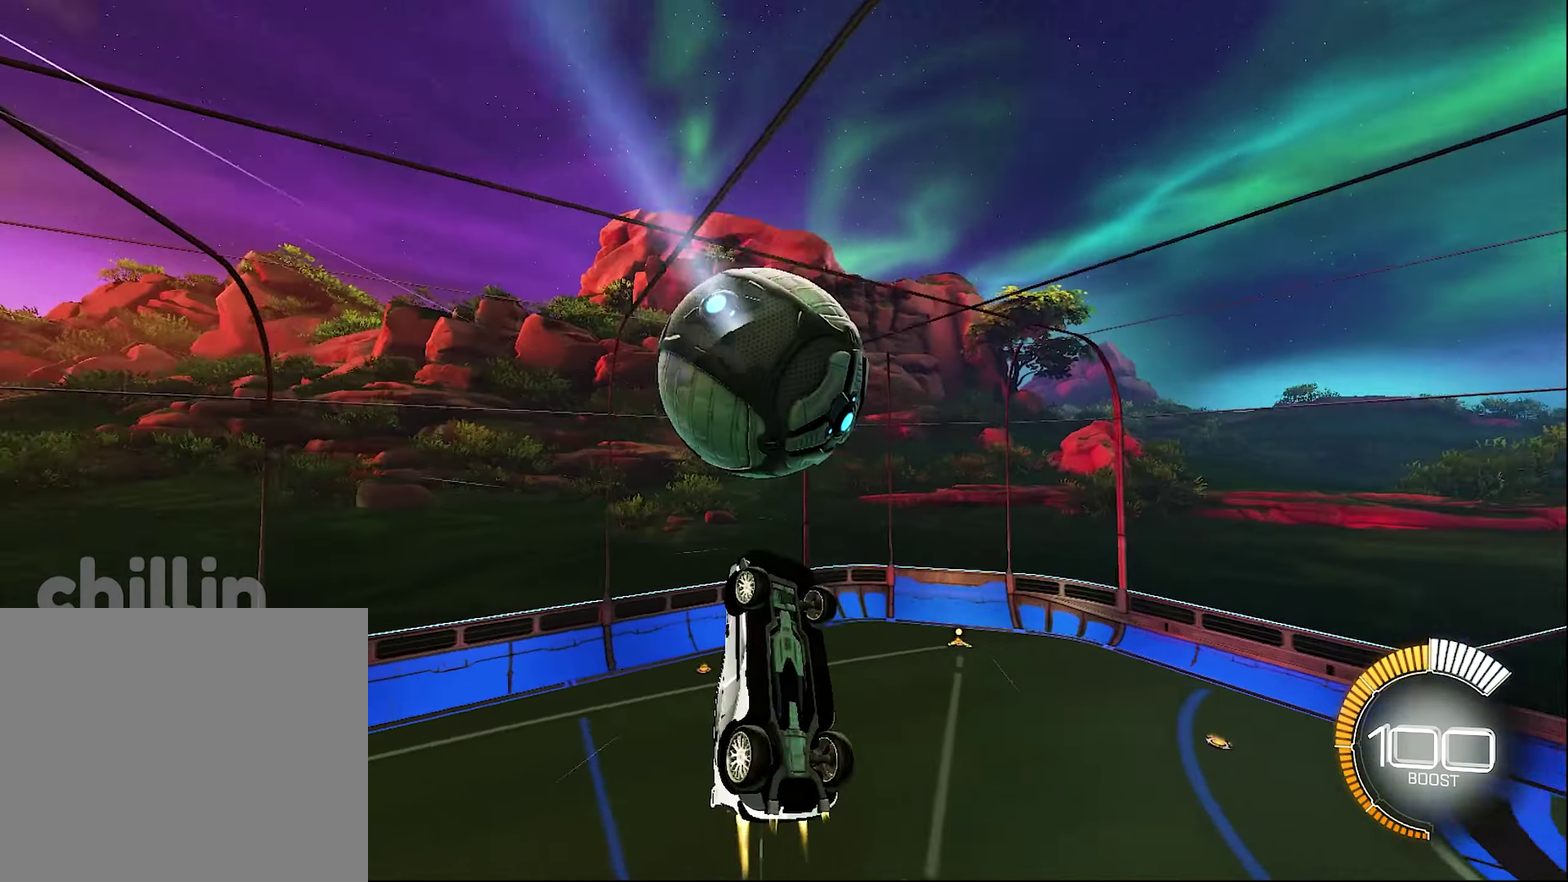
{"buttons": [], "left_stick": "center", "right_stick": "center", "events": [[17, "left_stick", "up"], [100, "left_stick", "up-left"], [267, "left_stick", "up"], [367, "L1", "up"], [367, "R2", "up"], [400, "B", "up"], [434, "left_stick", "center"]]}